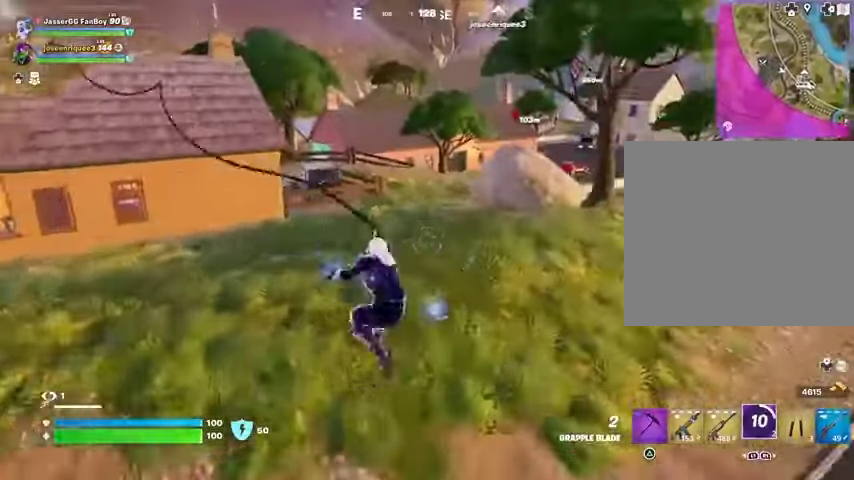
Gameplay with a controller (PlayStation layout); each line is a JSON object with the inputs held at the frame after it. "events" lists button and stick changes between this image and that frame as [ms after this image, input, new state], when the widget could be followed in between.
{"buttons": [], "left_stick": "up-right", "right_stick": "center", "events": [[100, "left_stick", "center"], [267, "left_stick", "up-right"]]}
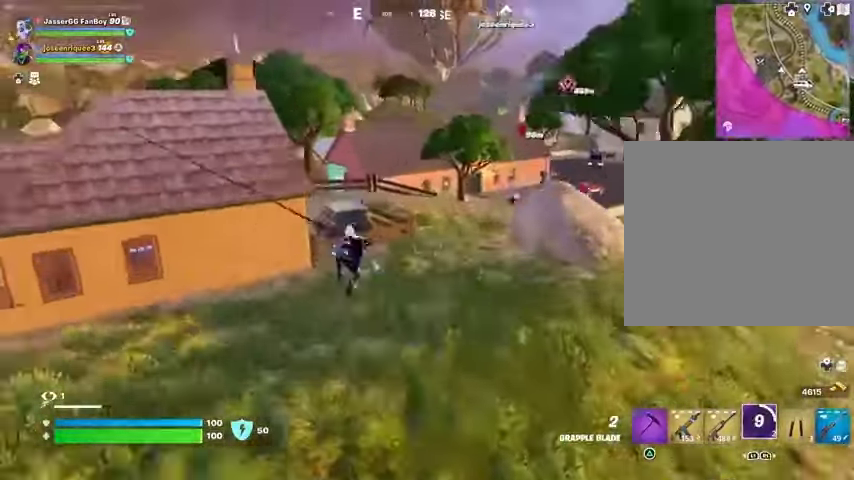
{"buttons": [], "left_stick": "up", "right_stick": "center", "events": [[433, "left_stick", "up"]]}
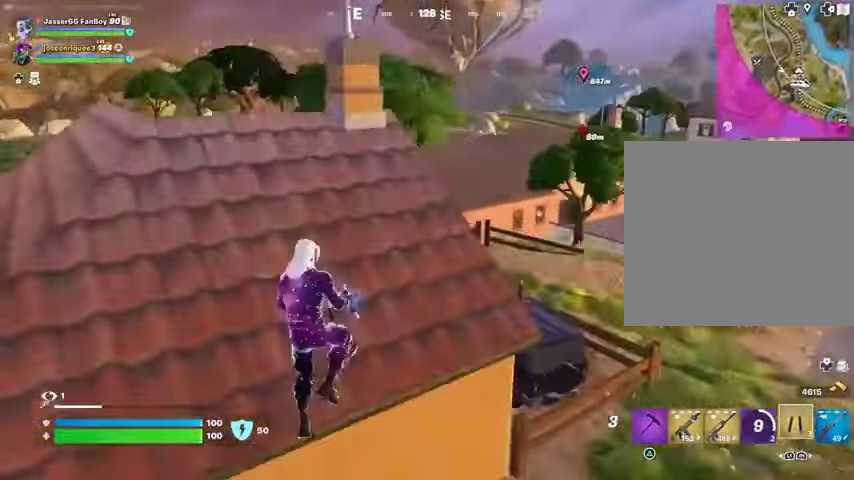
{"buttons": [], "left_stick": "up-left", "right_stick": "right", "events": [[333, "L3", "down"], [333, "left_stick", "up-left"], [433, "L3", "up"], [467, "right_stick", "right"]]}
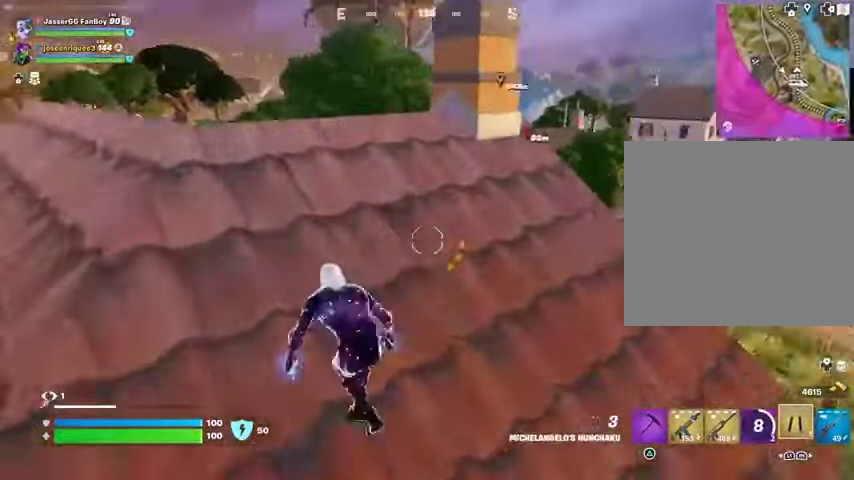
{"buttons": [], "left_stick": "up-left", "right_stick": "center", "events": [[33, "right_stick", "center"]]}
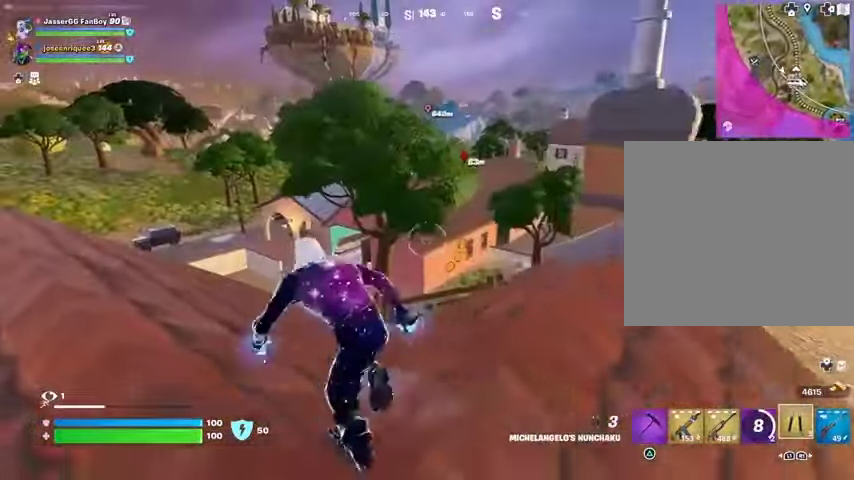
{"buttons": [], "left_stick": "up-left", "right_stick": "center", "events": []}
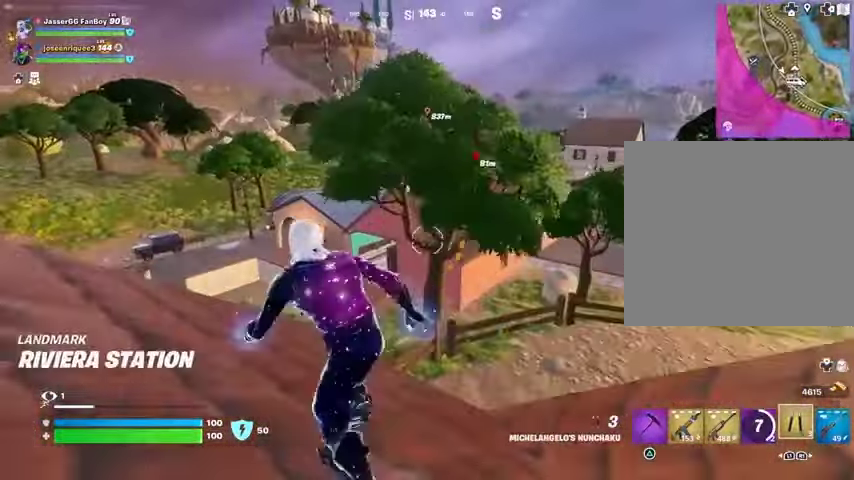
{"buttons": [], "left_stick": "up", "right_stick": "center", "events": [[233, "left_stick", "up"]]}
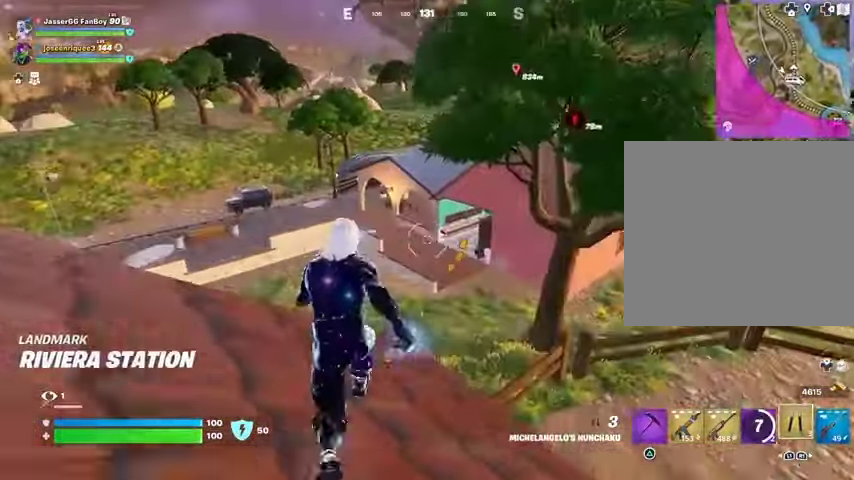
{"buttons": ["CROSS"], "left_stick": "up", "right_stick": "center", "events": [[467, "CROSS", "down"]]}
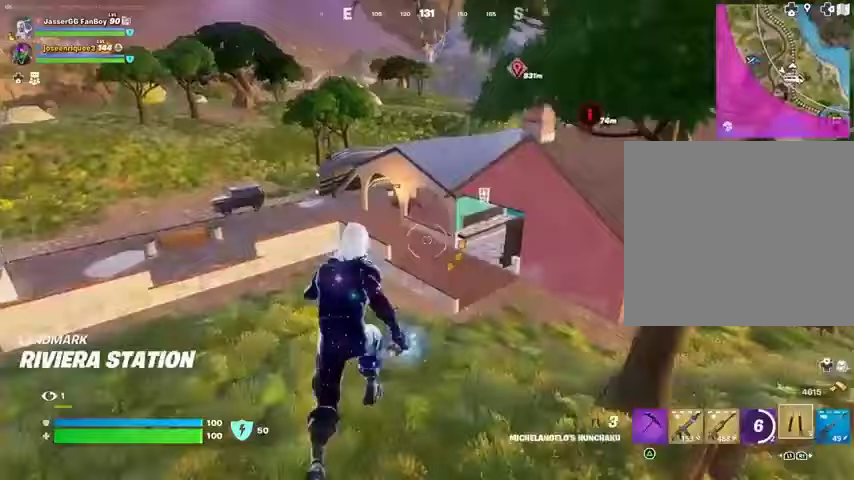
{"buttons": [], "left_stick": "up", "right_stick": "center", "events": [[67, "CROSS", "up"], [200, "right_stick", "up-right"], [267, "right_stick", "center"]]}
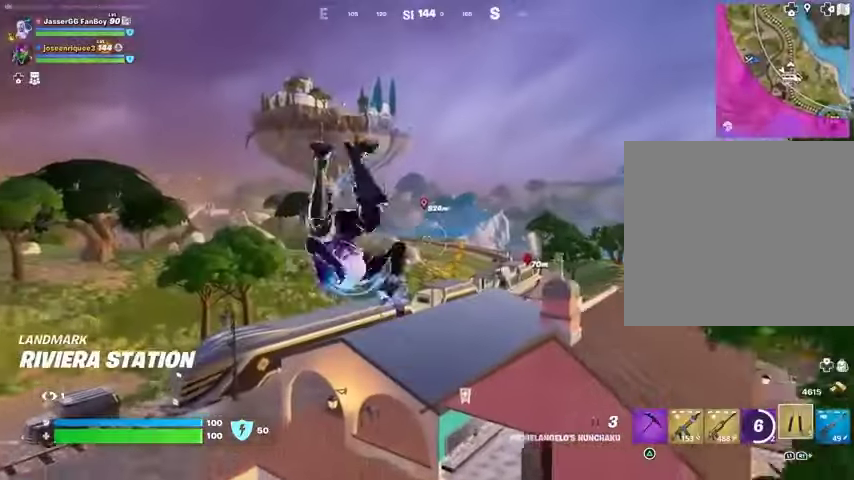
{"buttons": [], "left_stick": "up-left", "right_stick": "center", "events": [[33, "CROSS", "down"], [100, "CROSS", "up"], [167, "left_stick", "up-left"], [333, "right_stick", "up-right"], [367, "L2", "down"], [467, "L2", "up"], [467, "right_stick", "center"]]}
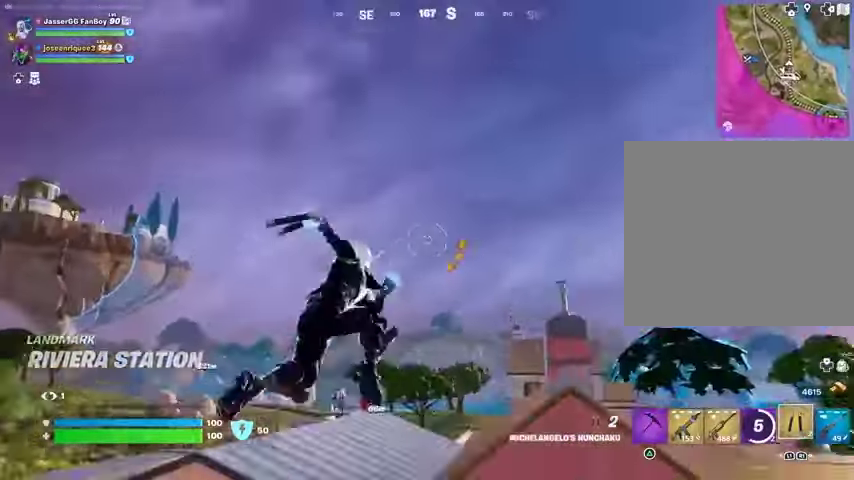
{"buttons": [], "left_stick": "up-left", "right_stick": "down-left", "events": [[333, "right_stick", "down-left"]]}
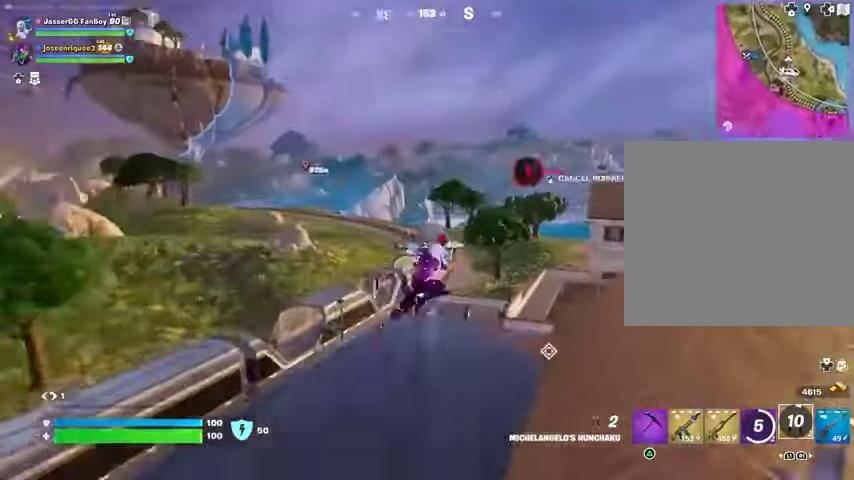
{"buttons": [], "left_stick": "left", "right_stick": "left", "events": [[33, "left_stick", "left"], [100, "right_stick", "center"], [500, "right_stick", "left"]]}
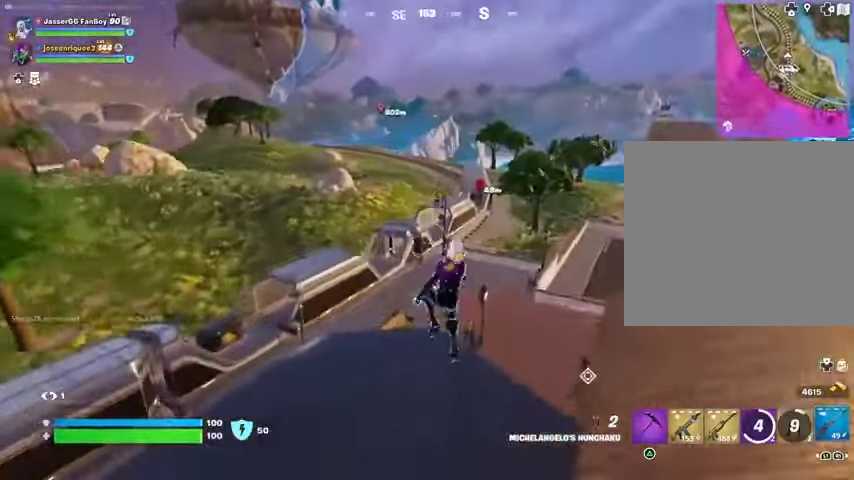
{"buttons": ["L2"], "left_stick": "left", "right_stick": "up-right", "events": [[100, "right_stick", "center"], [467, "L2", "down"], [500, "right_stick", "up-right"]]}
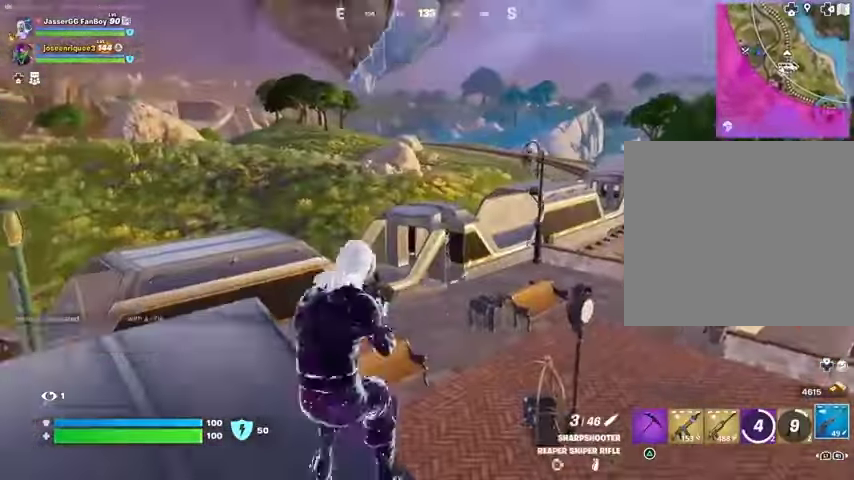
{"buttons": ["L2"], "left_stick": "down-left", "right_stick": "center", "events": [[100, "right_stick", "center"], [233, "right_stick", "down-left"], [267, "left_stick", "down-left"], [300, "right_stick", "down"], [467, "right_stick", "center"]]}
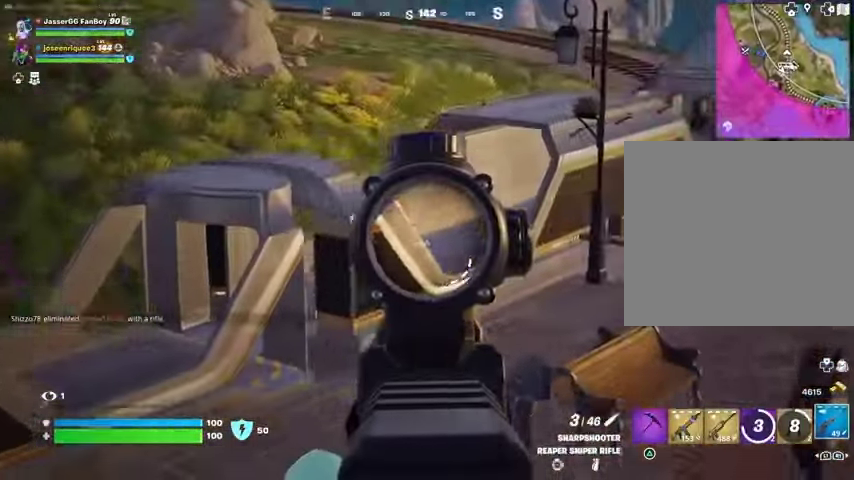
{"buttons": ["L2"], "left_stick": "left", "right_stick": "center", "events": [[67, "right_stick", "left"], [133, "left_stick", "left"], [267, "right_stick", "center"]]}
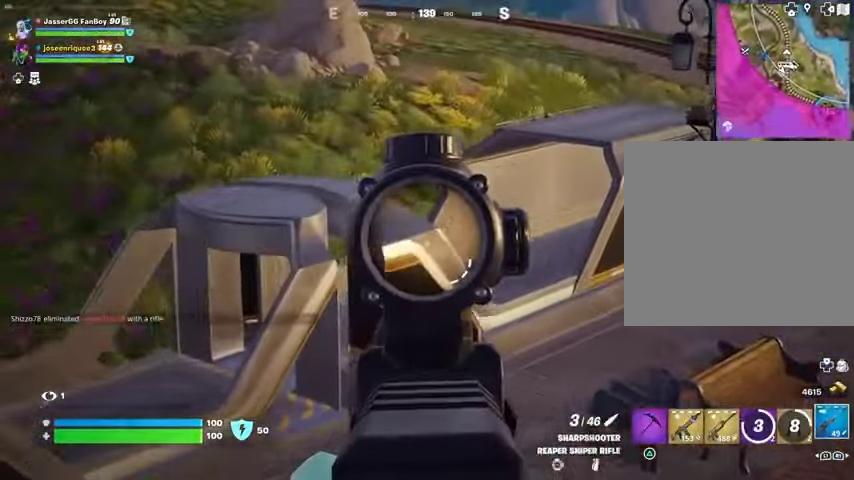
{"buttons": [], "left_stick": "left", "right_stick": "up-right", "events": [[67, "left_stick", "center"], [133, "left_stick", "down"], [333, "left_stick", "left"], [367, "right_stick", "up-right"], [433, "L2", "up"]]}
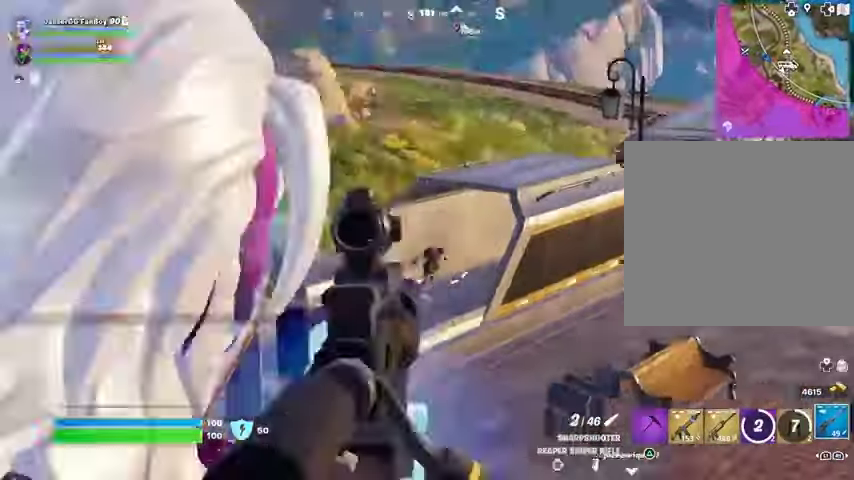
{"buttons": [], "left_stick": "up-left", "right_stick": "center", "events": [[33, "L3", "down"], [33, "left_stick", "up-left"], [100, "right_stick", "down-left"], [167, "L3", "up"], [167, "right_stick", "center"]]}
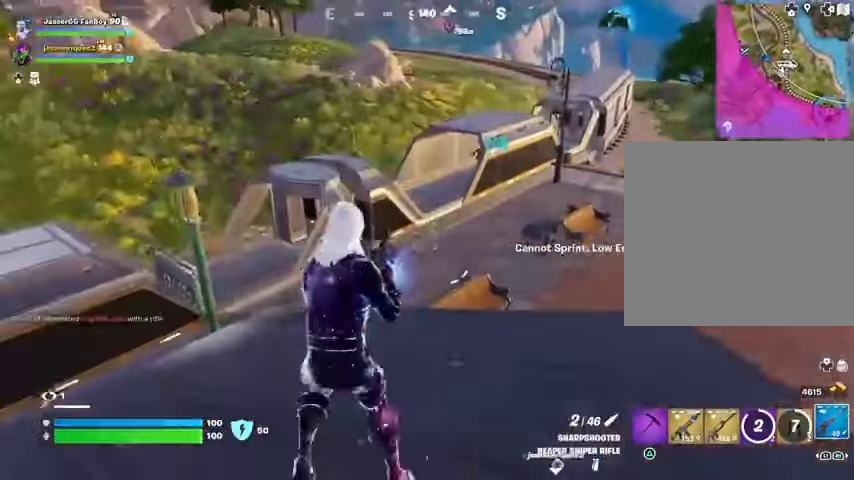
{"buttons": ["L2"], "left_stick": "left", "right_stick": "left", "events": [[133, "right_stick", "right"], [200, "left_stick", "down"], [233, "right_stick", "center"], [267, "left_stick", "down-left"], [467, "L2", "down"], [467, "left_stick", "left"], [467, "right_stick", "left"]]}
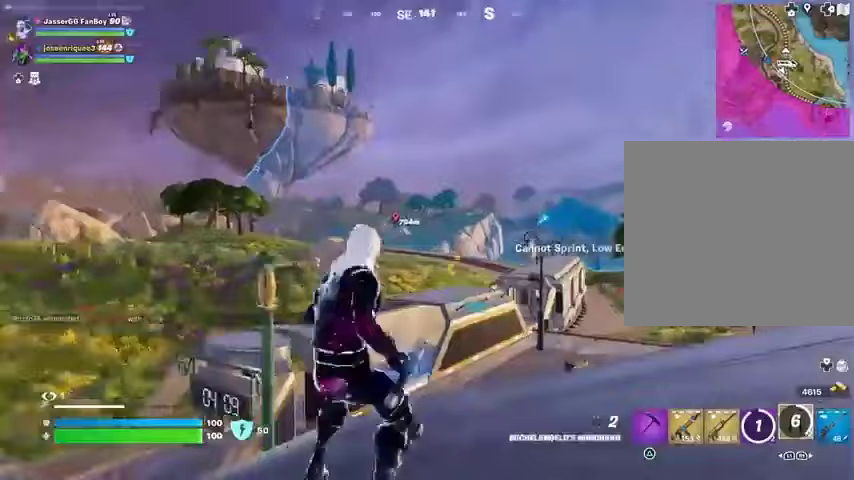
{"buttons": [], "left_stick": "up", "right_stick": "down", "events": [[33, "right_stick", "center"], [100, "L2", "up"], [233, "right_stick", "up"], [400, "left_stick", "up"], [433, "right_stick", "down"]]}
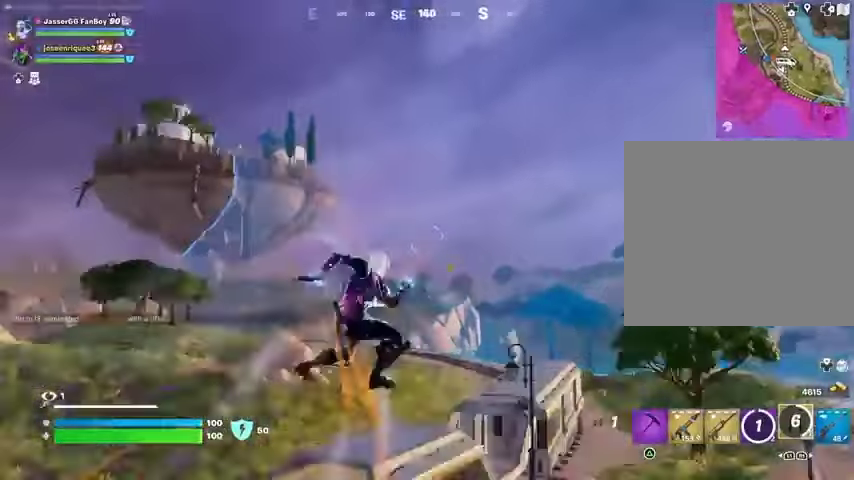
{"buttons": [], "left_stick": "right", "right_stick": "center", "events": [[300, "right_stick", "center"], [333, "left_stick", "up-left"], [467, "left_stick", "right"]]}
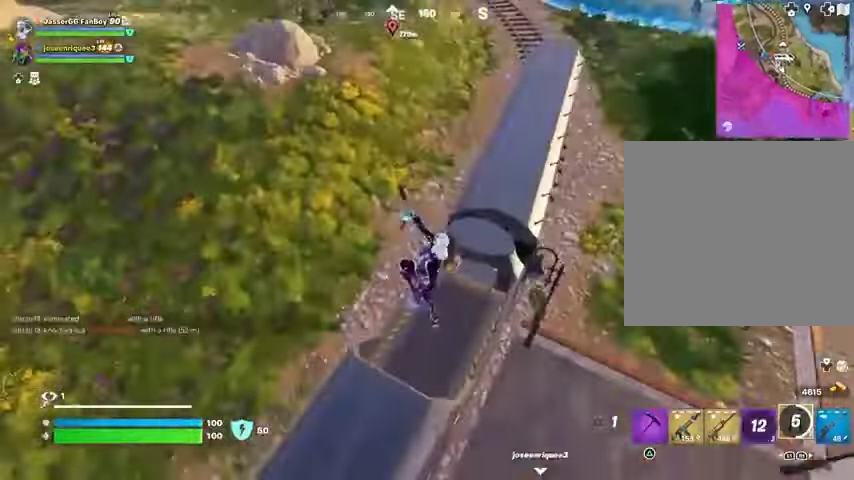
{"buttons": [], "left_stick": "up-right", "right_stick": "right", "events": [[233, "right_stick", "right"], [367, "left_stick", "up-right"], [367, "right_stick", "up-right"], [467, "right_stick", "right"]]}
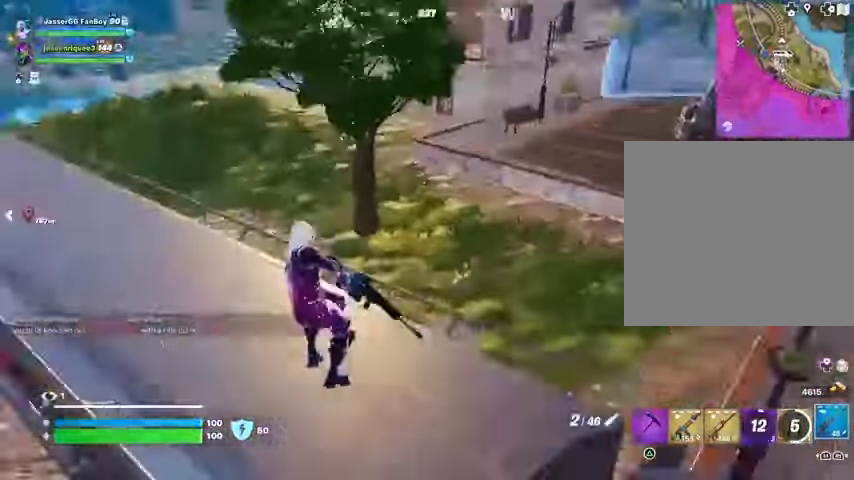
{"buttons": [], "left_stick": "up-right", "right_stick": "left", "events": [[33, "L3", "down"], [33, "left_stick", "up-left"], [100, "L3", "up"], [100, "right_stick", "left"], [133, "left_stick", "up"], [367, "right_stick", "center"], [500, "left_stick", "up-right"], [500, "right_stick", "left"]]}
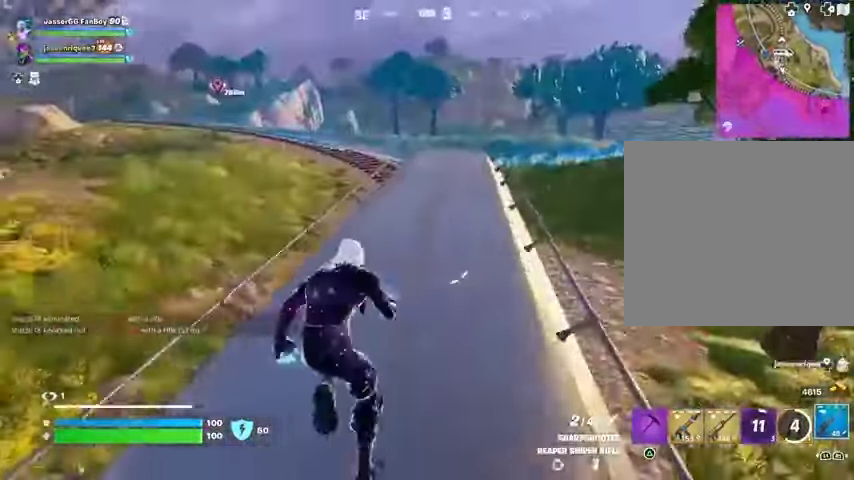
{"buttons": [], "left_stick": "up-left", "right_stick": "center", "events": [[400, "left_stick", "up-left"], [400, "right_stick", "center"]]}
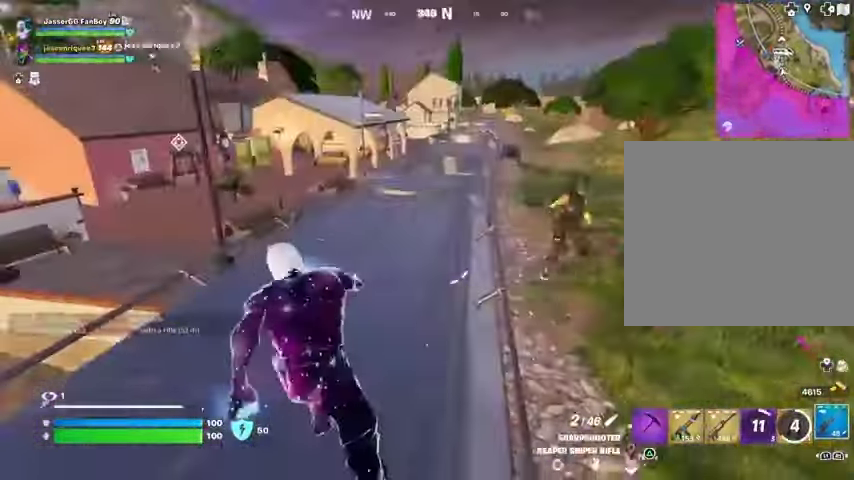
{"buttons": [], "left_stick": "right", "right_stick": "right", "events": [[100, "right_stick", "right"], [200, "right_stick", "down-right"], [267, "left_stick", "right"], [400, "right_stick", "right"]]}
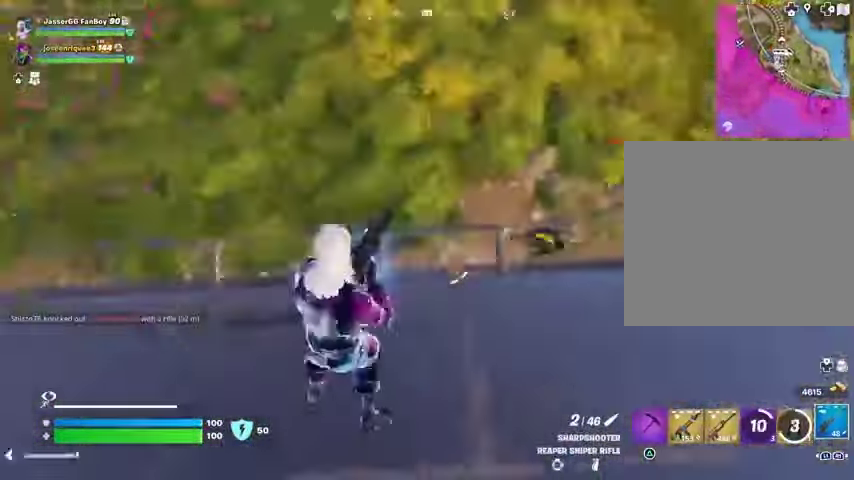
{"buttons": [], "left_stick": "up", "right_stick": "center", "events": [[67, "right_stick", "up-right"], [133, "left_stick", "up-right"], [267, "R1", "down"], [267, "left_stick", "up"], [267, "right_stick", "center"], [433, "R1", "up"]]}
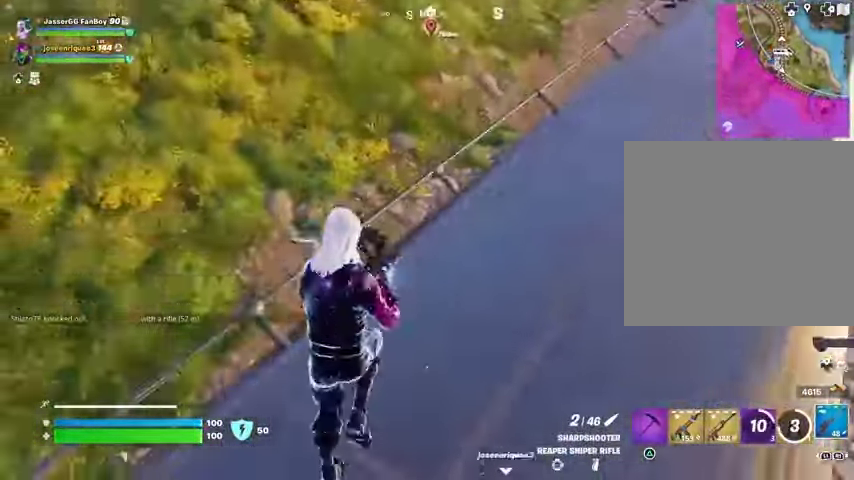
{"buttons": [], "left_stick": "up-left", "right_stick": "center", "events": [[33, "left_stick", "up-left"], [67, "L3", "down"], [67, "right_stick", "left"], [167, "right_stick", "right"], [200, "L3", "up"], [267, "CROSS", "down"], [300, "right_stick", "center"], [367, "CROSS", "up"]]}
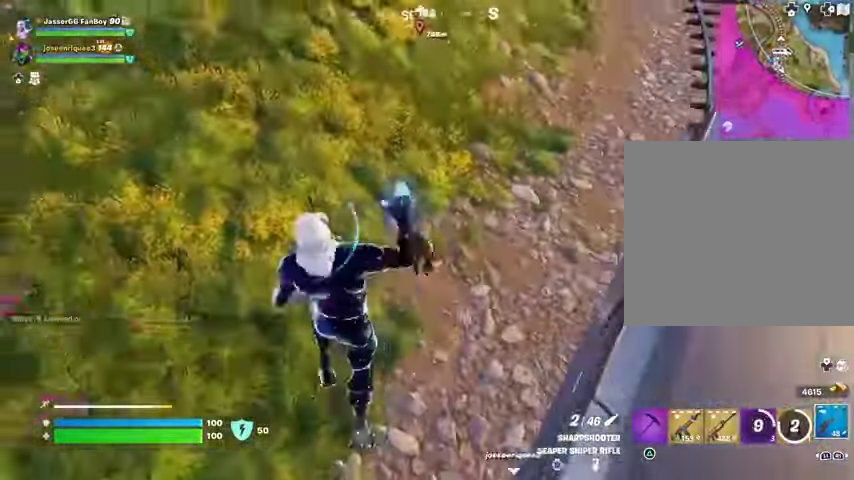
{"buttons": [], "left_stick": "down-left", "right_stick": "center", "events": [[67, "right_stick", "right"], [200, "right_stick", "center"], [267, "left_stick", "down-left"]]}
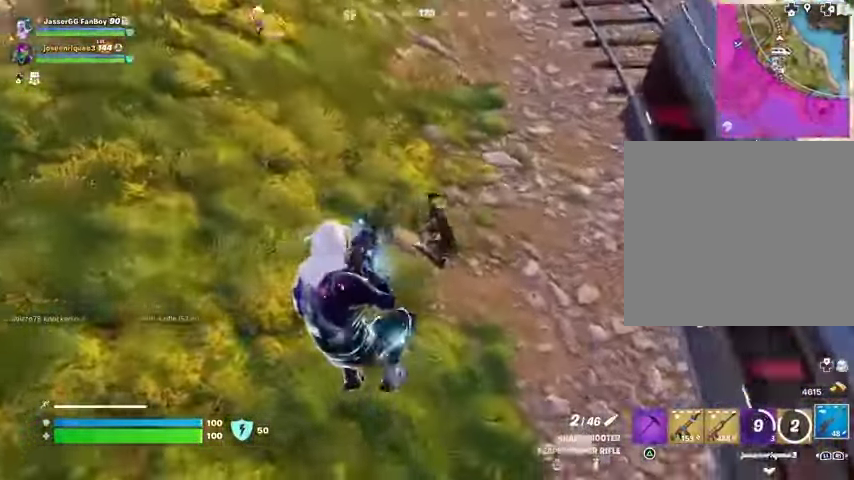
{"buttons": [], "left_stick": "down-left", "right_stick": "center", "events": [[67, "right_stick", "up-right"], [100, "R2", "down"], [167, "R2", "up"], [167, "right_stick", "right"], [267, "right_stick", "up-right"], [467, "right_stick", "center"]]}